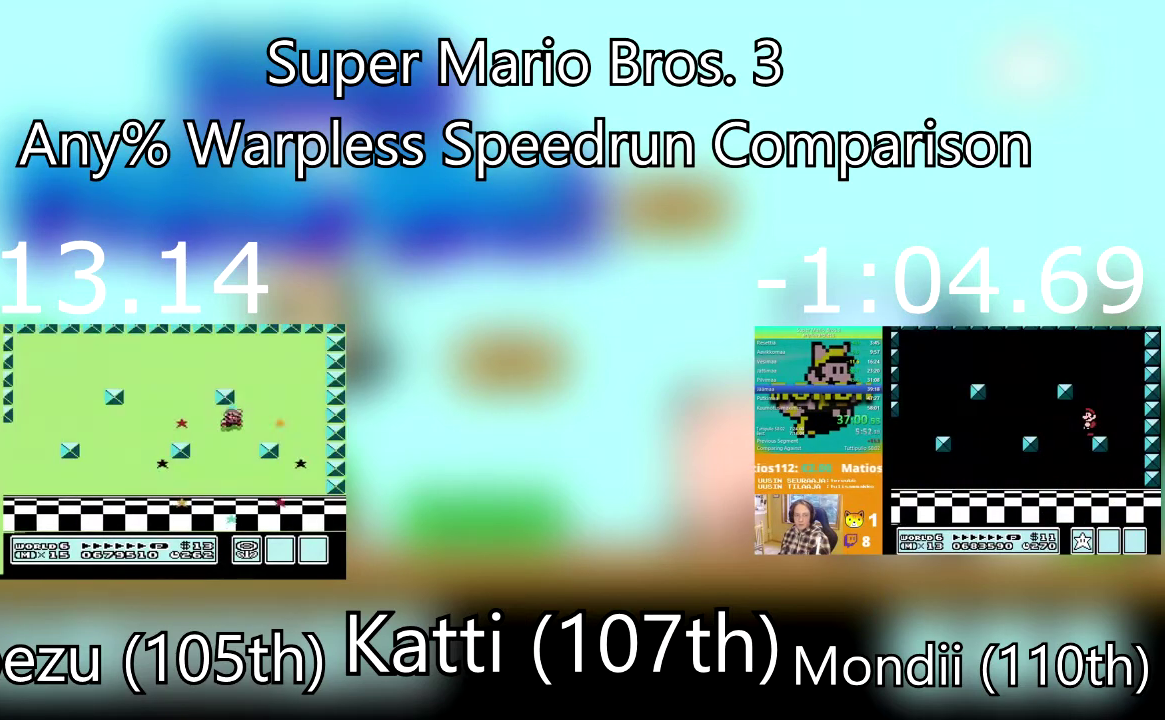
Gameplay with a controller (PlayStation layout); each line is a JSON object with the inputs held at the frame after it. "events" lists button and stick changes between this image and that frame as [ms after this image, input, new state], when the widget could be followed in between. Not read: L3 R3 left_stick right_stick.
{"buttons": ["CROSS"], "events": [[267, "CROSS", "down"], [433, "CROSS", "up"], [500, "CROSS", "down"]]}
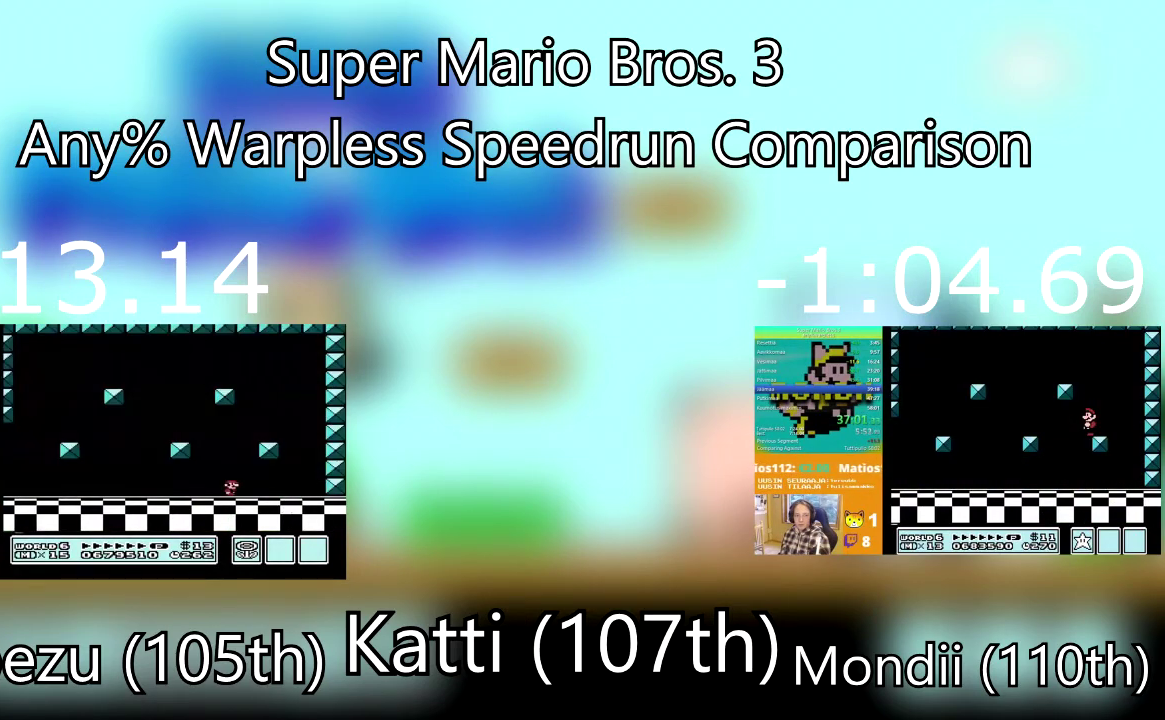
{"buttons": ["CROSS"], "events": []}
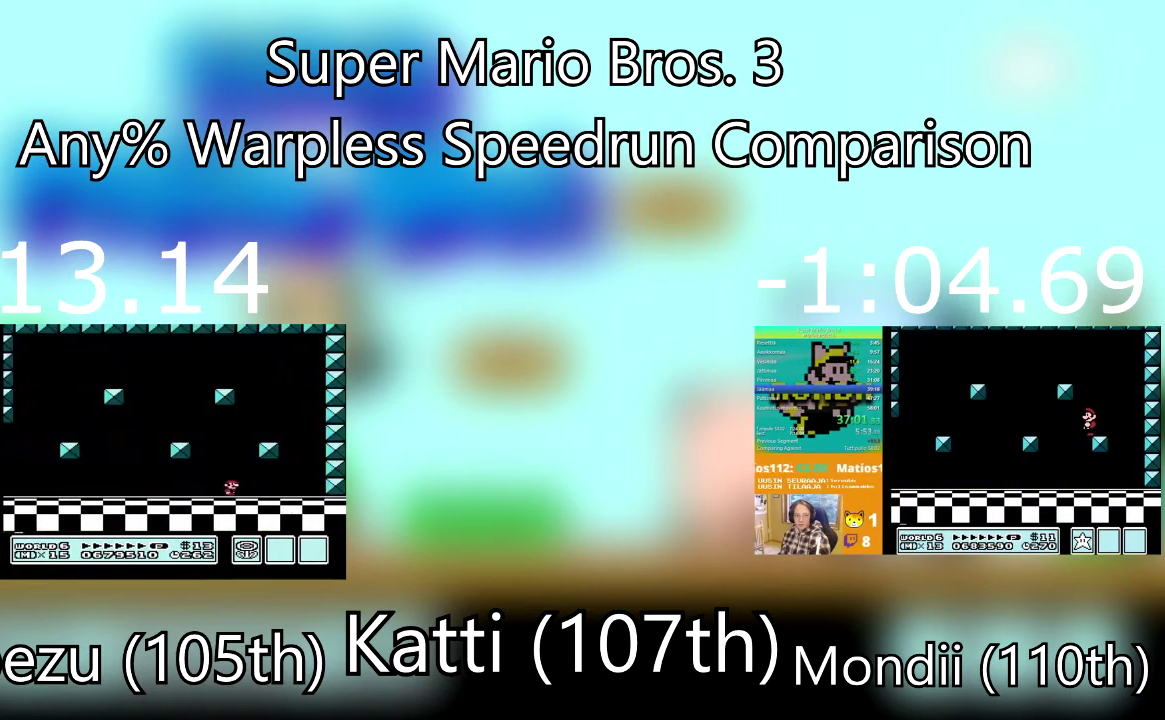
{"buttons": ["CROSS"], "events": [[66, "CROSS", "up"], [133, "CROSS", "down"], [300, "CROSS", "up"], [367, "CROSS", "down"]]}
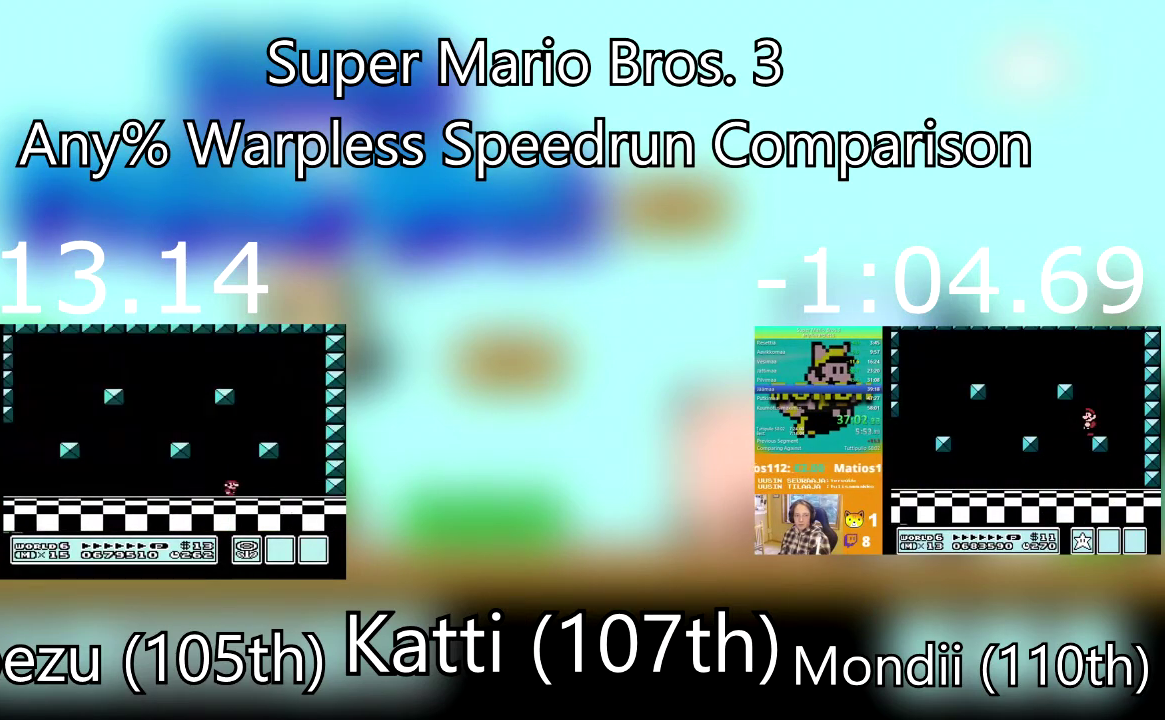
{"buttons": [], "events": [[34, "CROSS", "up"], [134, "CROSS", "down"], [267, "CROSS", "up"], [367, "CROSS", "down"], [501, "CROSS", "up"]]}
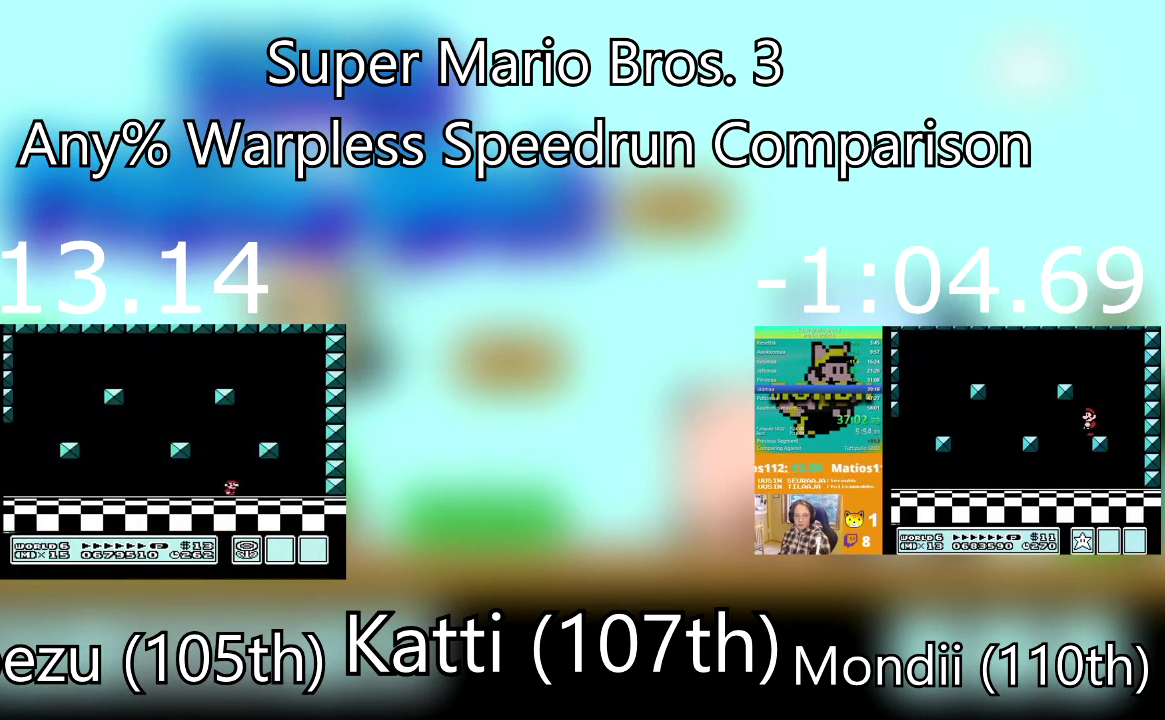
{"buttons": ["CROSS"], "events": [[66, "CROSS", "down"], [433, "CROSS", "up"], [500, "CROSS", "down"]]}
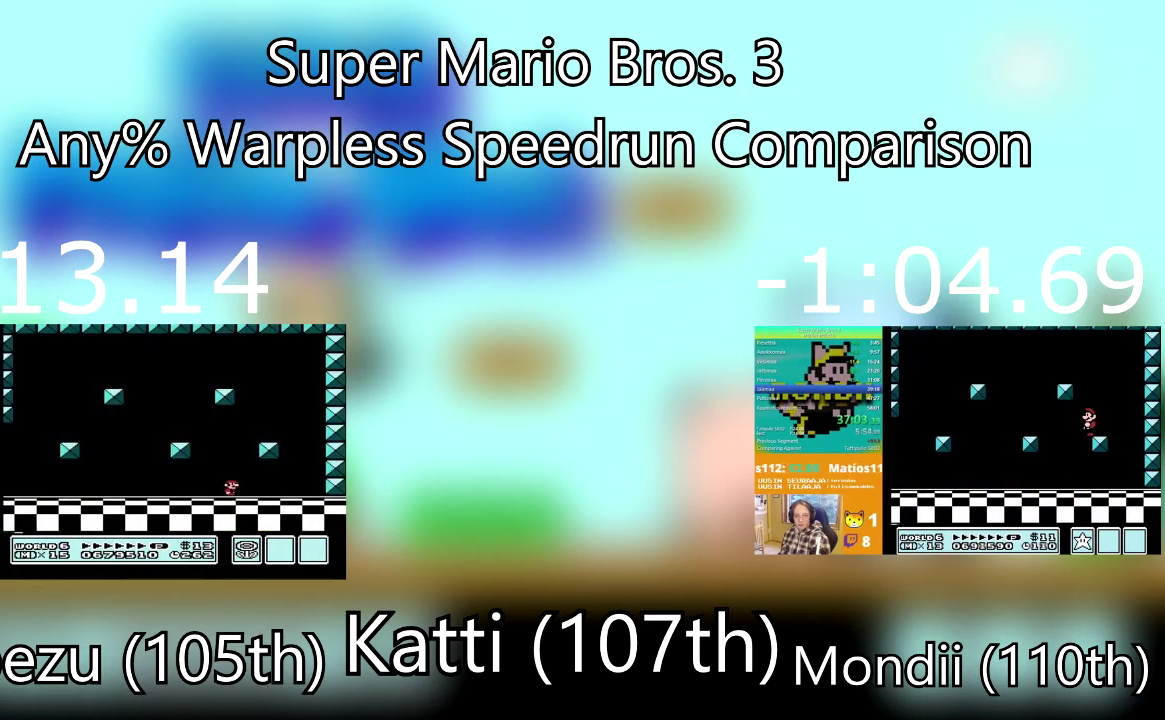
{"buttons": [], "events": [[167, "CROSS", "up"]]}
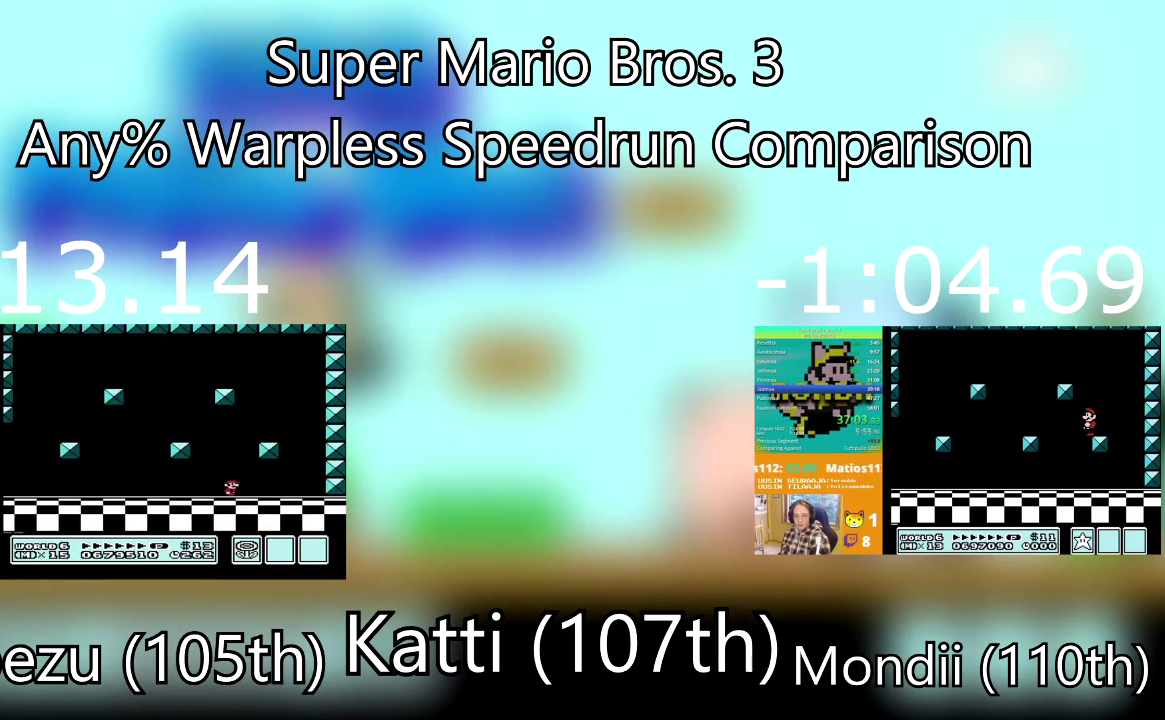
{"buttons": [], "events": []}
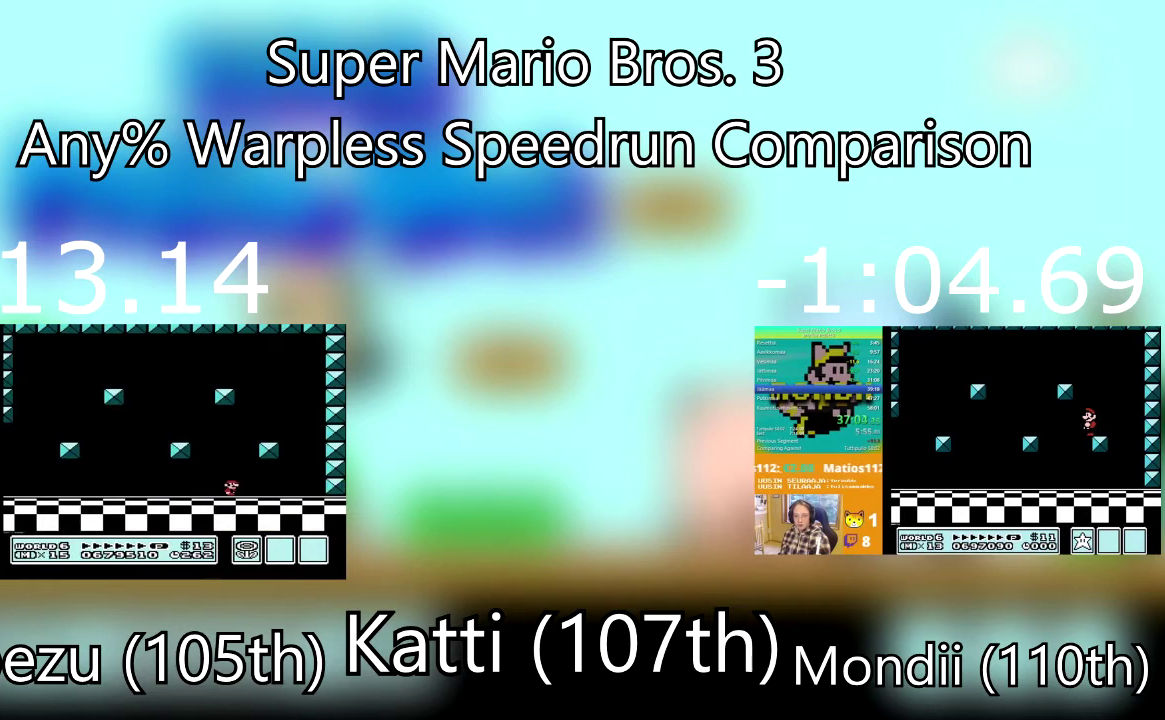
{"buttons": [], "events": []}
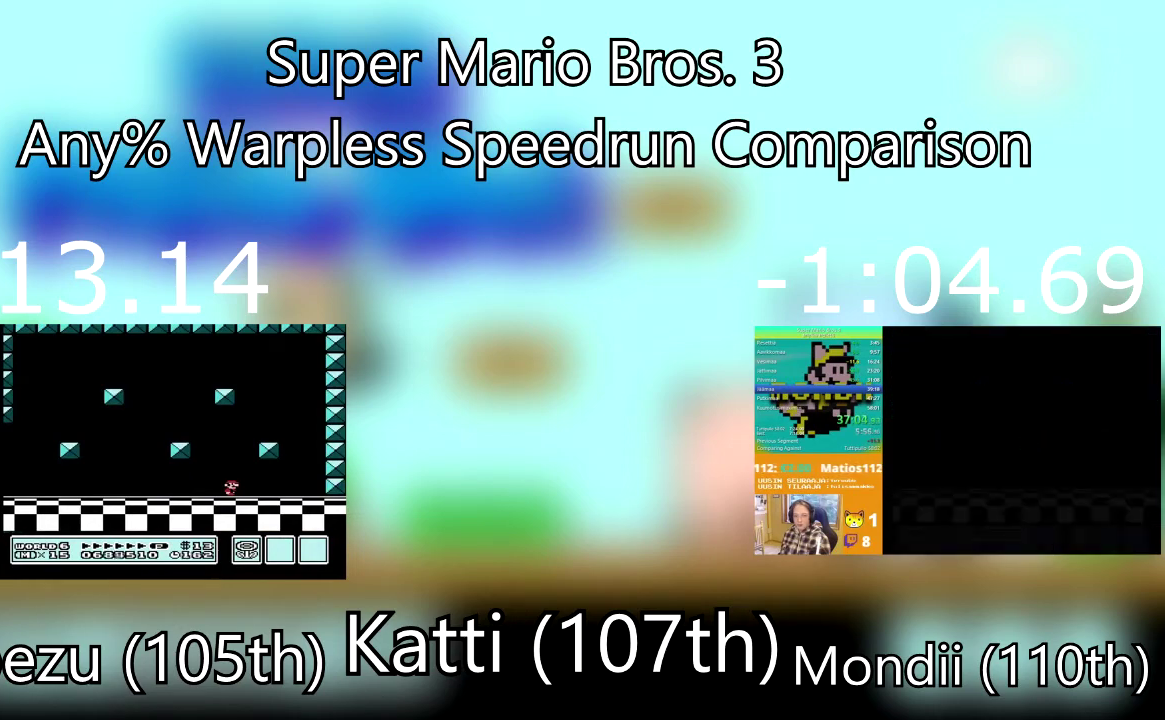
{"buttons": [], "events": []}
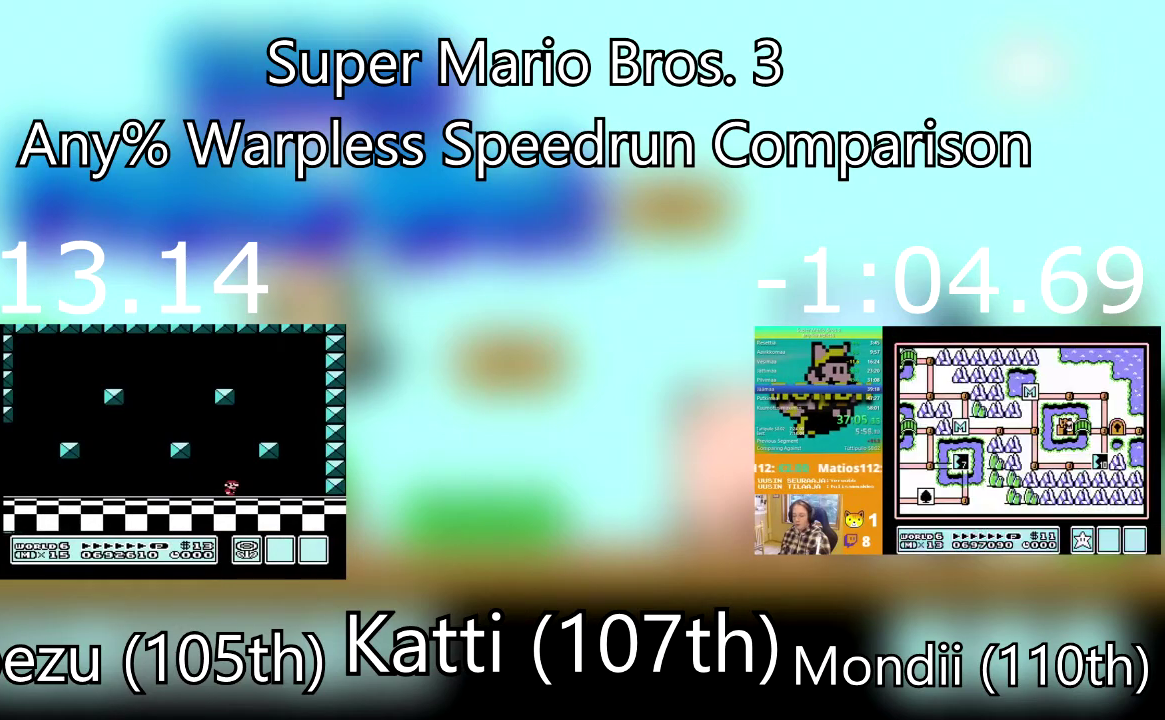
{"buttons": [], "events": []}
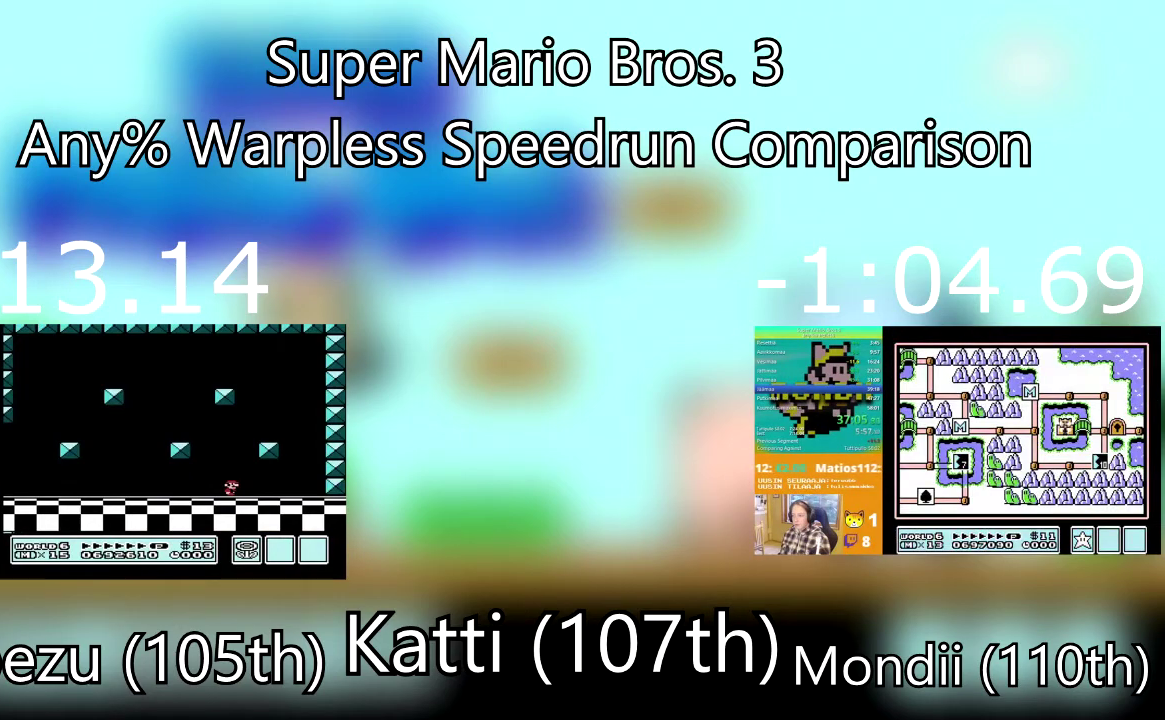
{"buttons": [], "events": []}
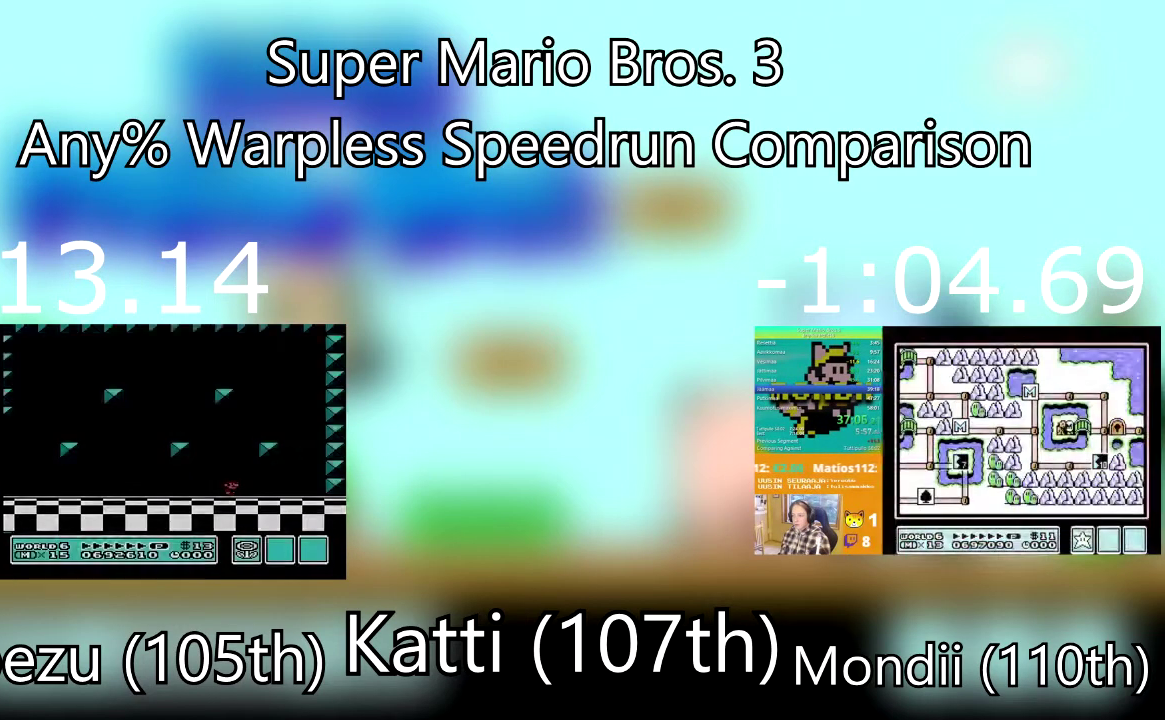
{"buttons": [], "events": []}
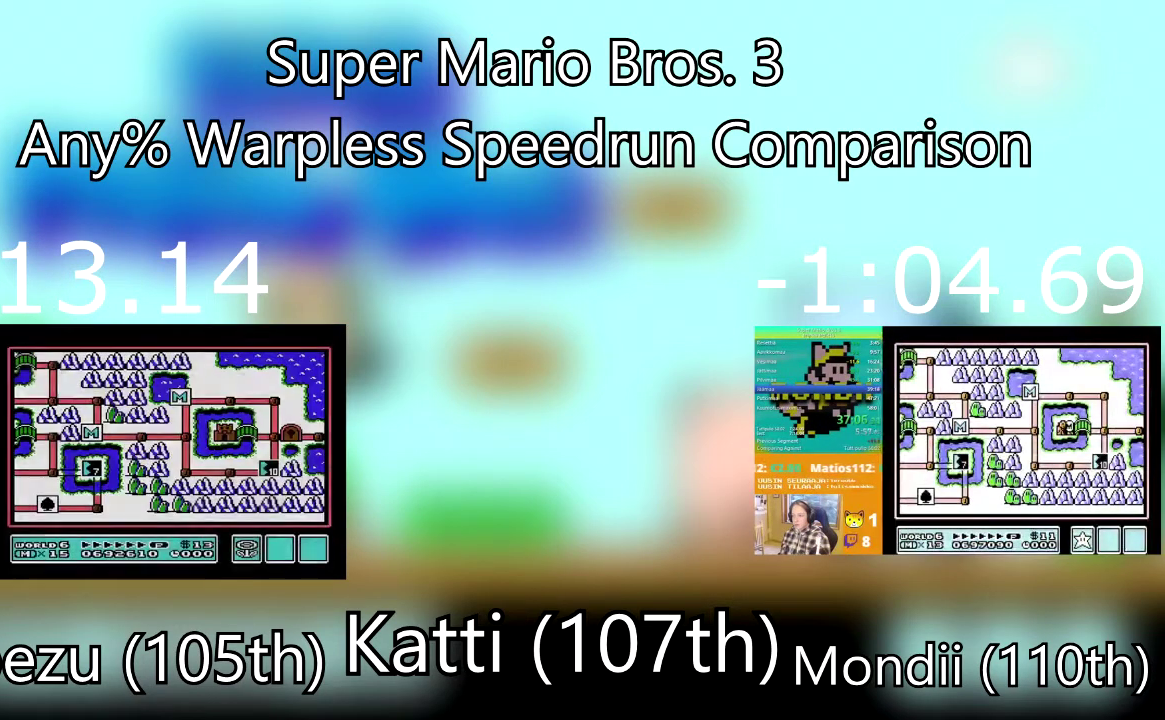
{"buttons": [], "events": []}
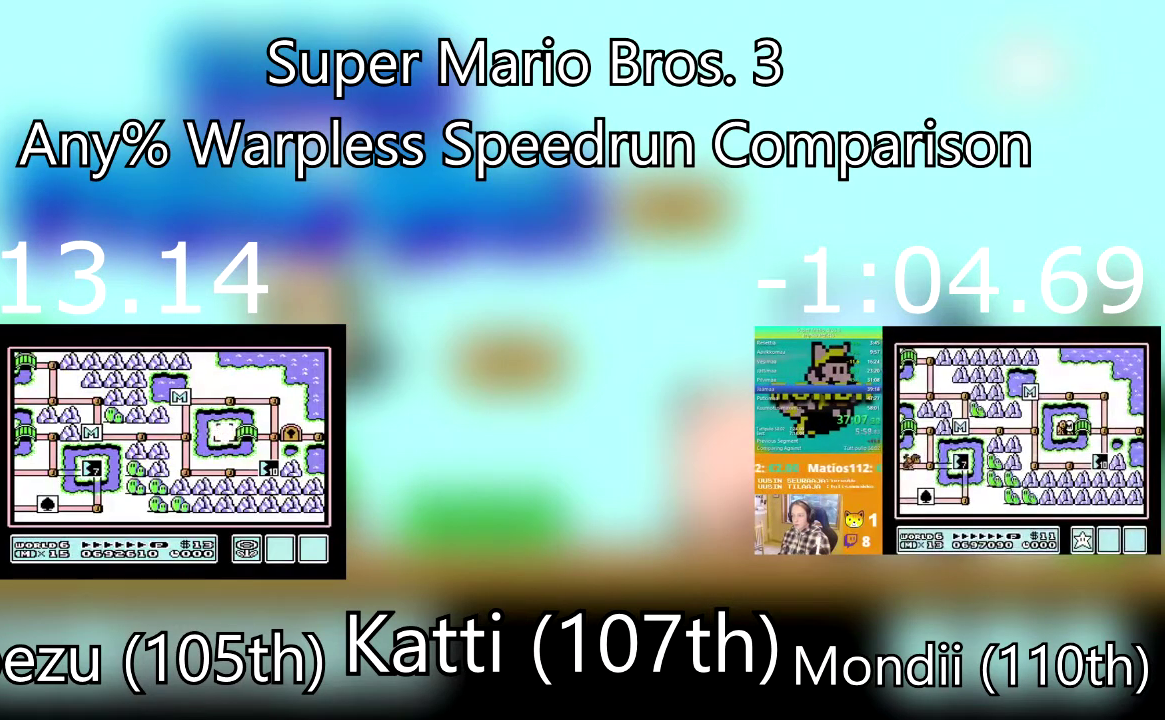
{"buttons": [], "events": [[334, "DPAD_RIGHT", "down"], [501, "DPAD_RIGHT", "up"]]}
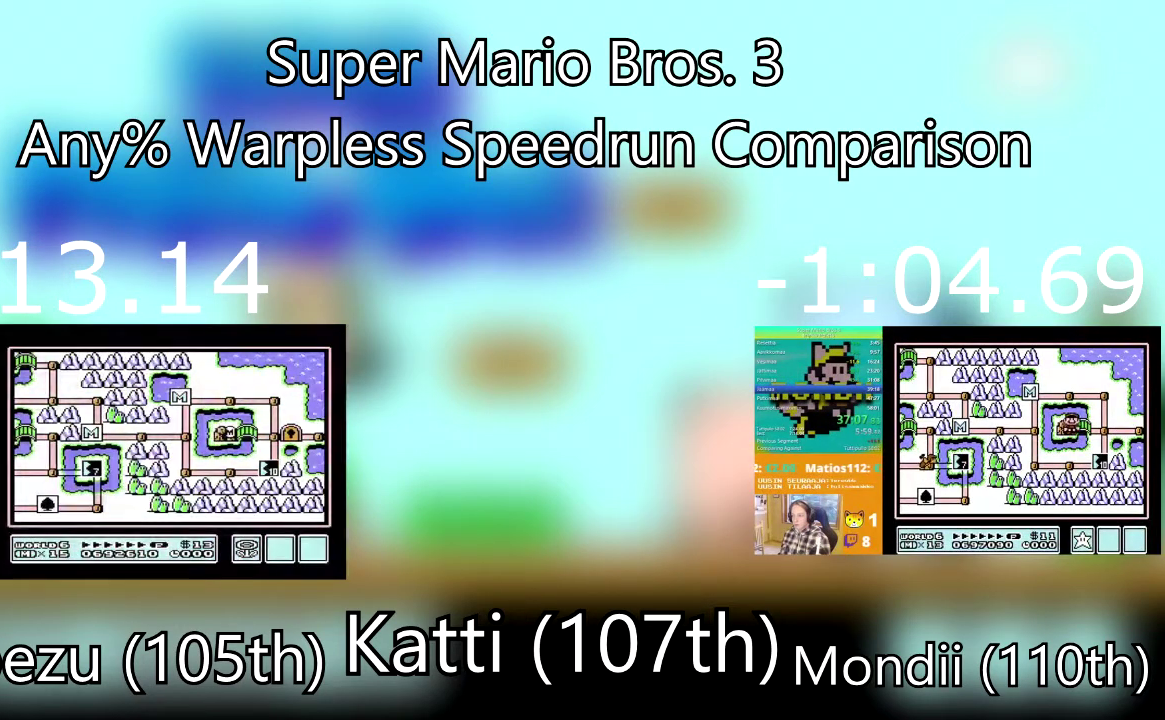
{"buttons": [], "events": [[100, "DPAD_RIGHT", "down"], [500, "DPAD_RIGHT", "up"]]}
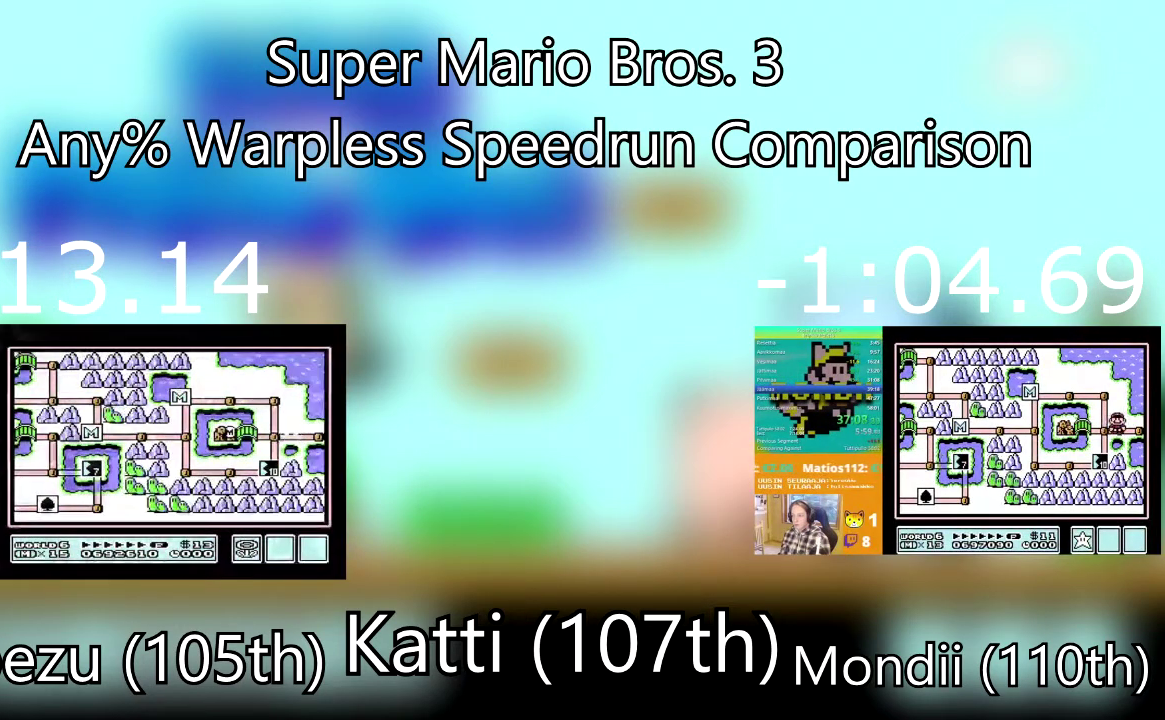
{"buttons": ["DPAD_RIGHT"], "events": [[67, "DPAD_RIGHT", "down"], [200, "DPAD_RIGHT", "up"], [267, "DPAD_RIGHT", "down"]]}
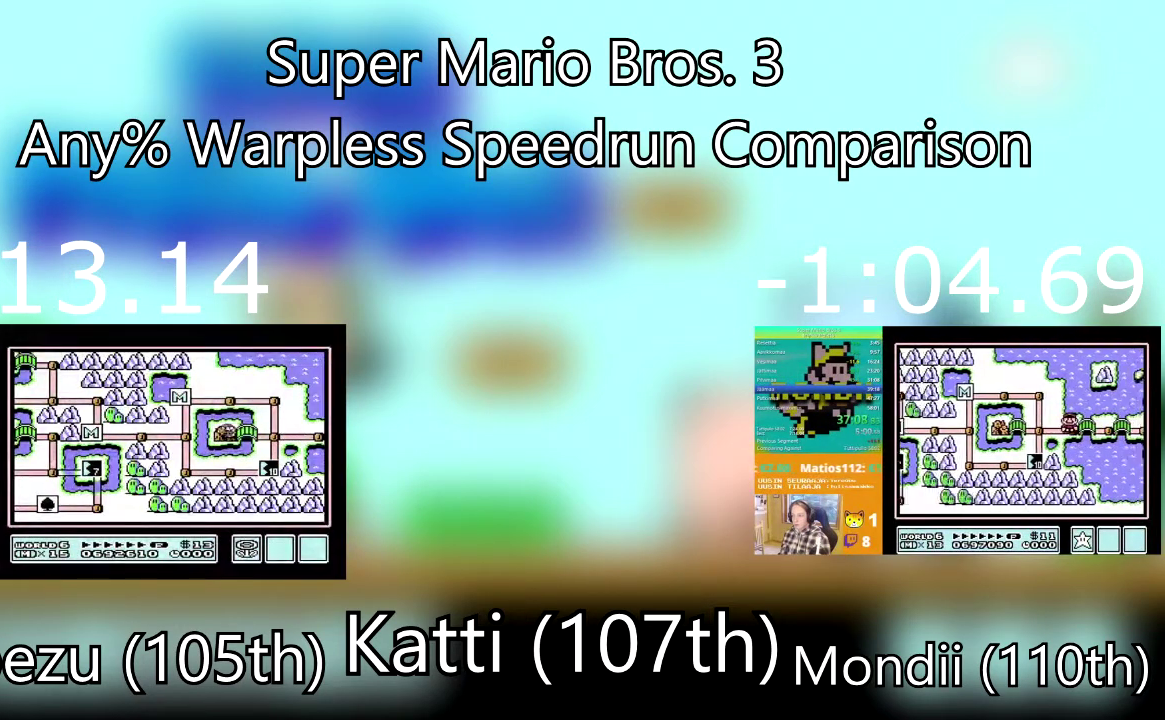
{"buttons": ["DPAD_RIGHT"], "events": []}
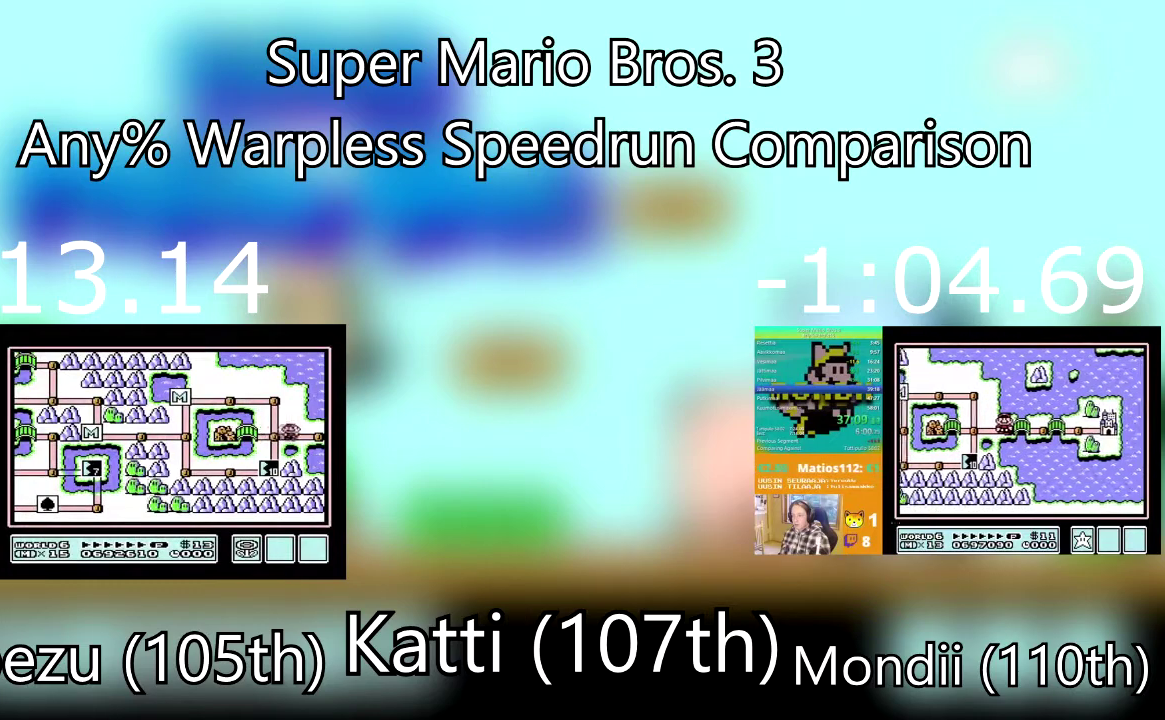
{"buttons": ["DPAD_RIGHT"], "events": [[67, "DPAD_RIGHT", "up"], [167, "DPAD_RIGHT", "down"]]}
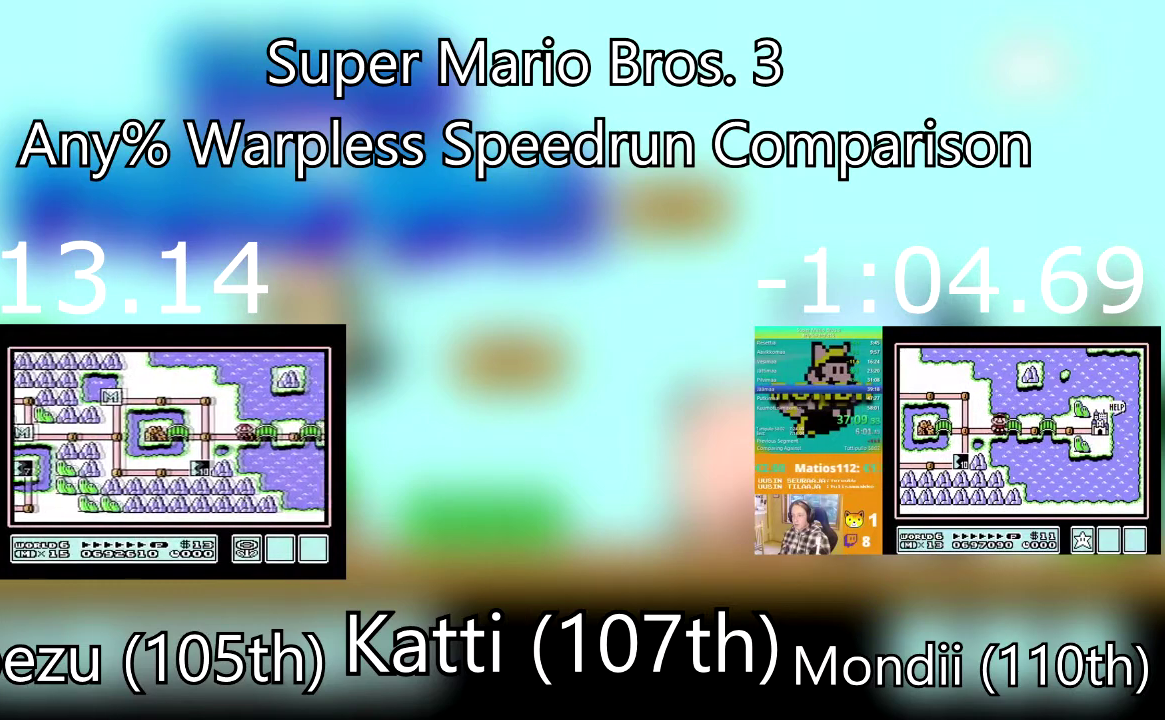
{"buttons": [], "events": [[267, "DPAD_RIGHT", "up"], [333, "DPAD_RIGHT", "down"], [467, "DPAD_RIGHT", "up"]]}
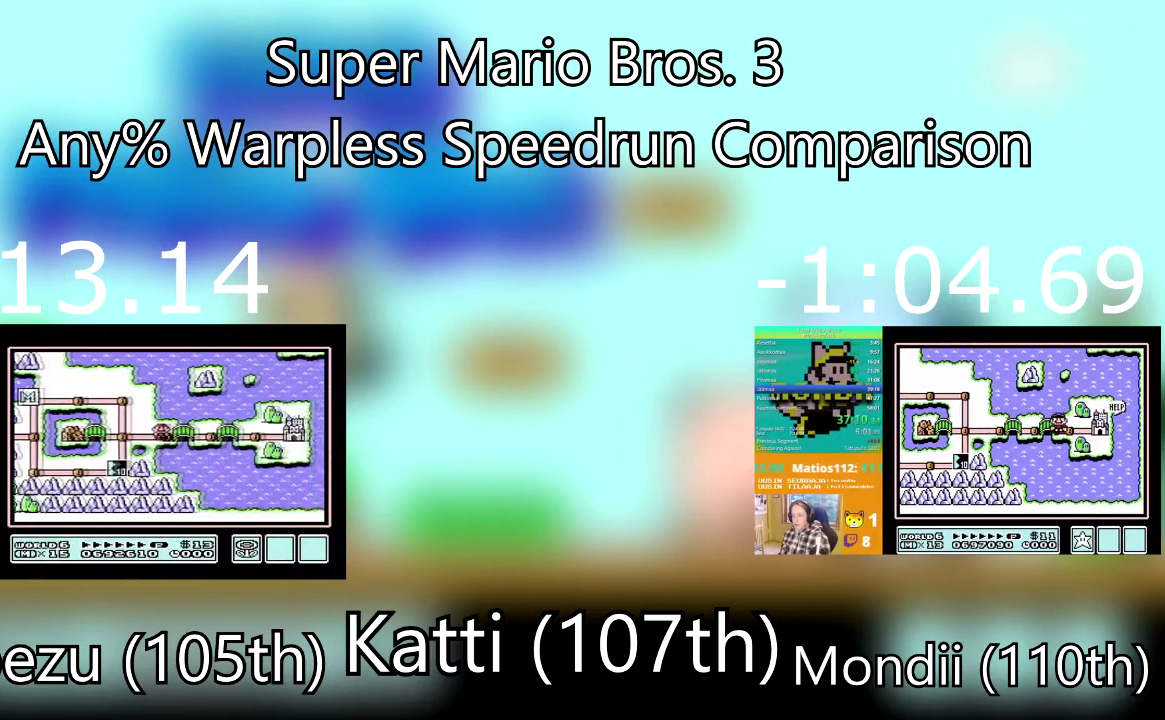
{"buttons": ["DPAD_RIGHT"], "events": [[34, "DPAD_RIGHT", "down"], [167, "DPAD_RIGHT", "up"], [234, "DPAD_RIGHT", "down"]]}
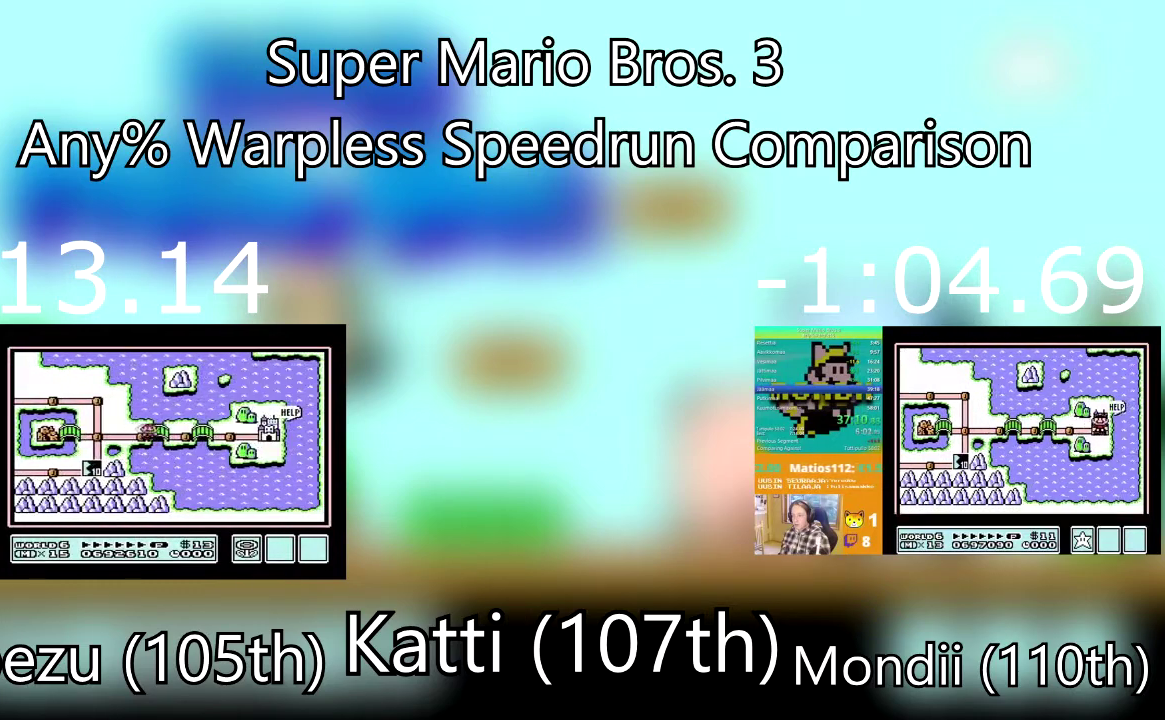
{"buttons": [], "events": [[167, "DPAD_RIGHT", "up"], [267, "DPAD_RIGHT", "down"], [467, "DPAD_RIGHT", "up"]]}
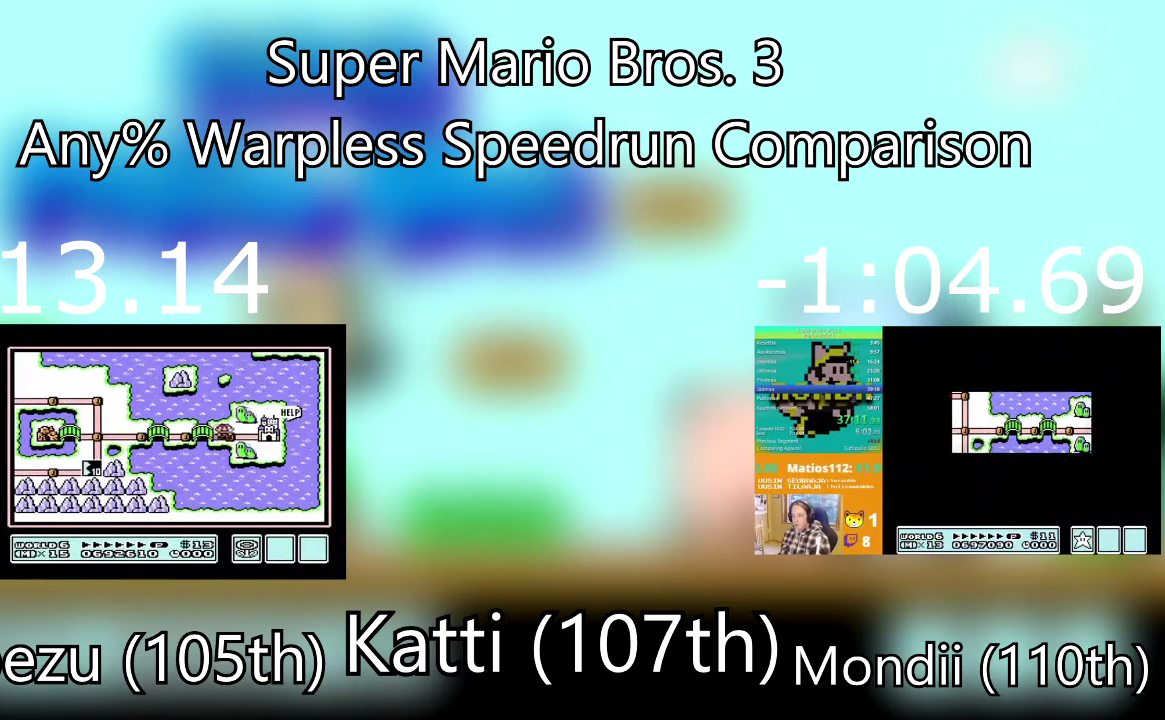
{"buttons": ["CROSS"], "events": [[100, "DPAD_RIGHT", "down"], [267, "DPAD_RIGHT", "up"], [401, "CROSS", "down"]]}
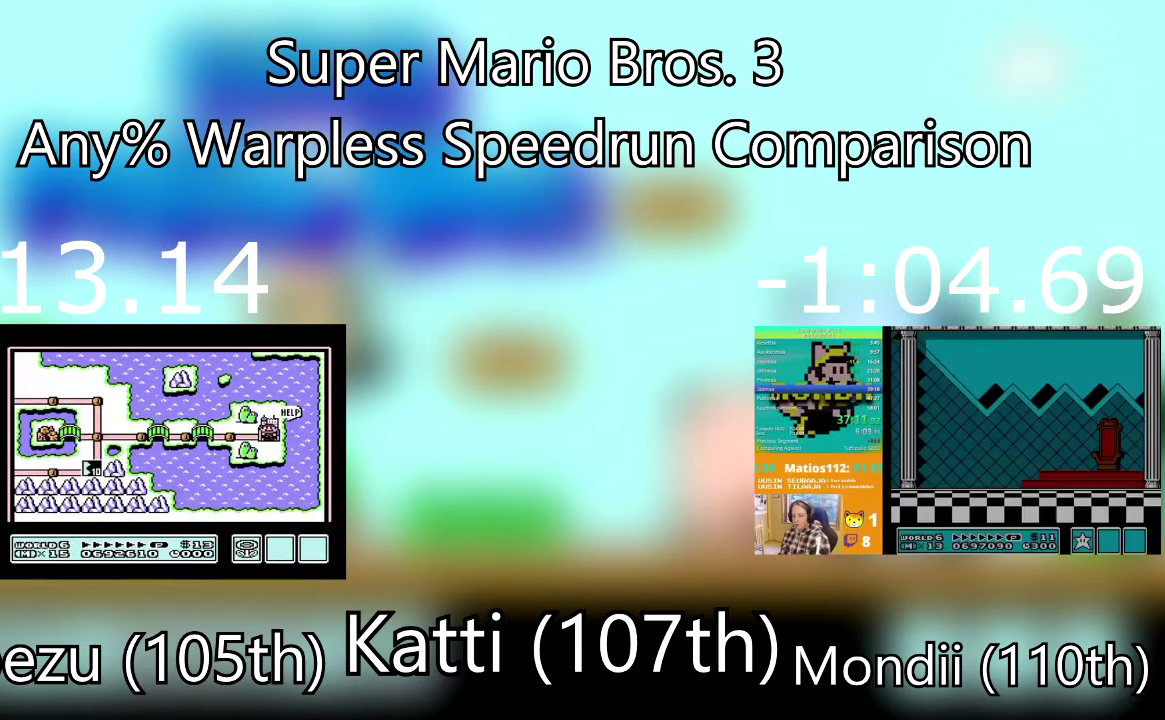
{"buttons": ["CROSS"], "events": [[33, "CROSS", "up"], [100, "CROSS", "down"], [233, "CROSS", "up"], [333, "CROSS", "down"], [400, "CROSS", "up"], [500, "CROSS", "down"]]}
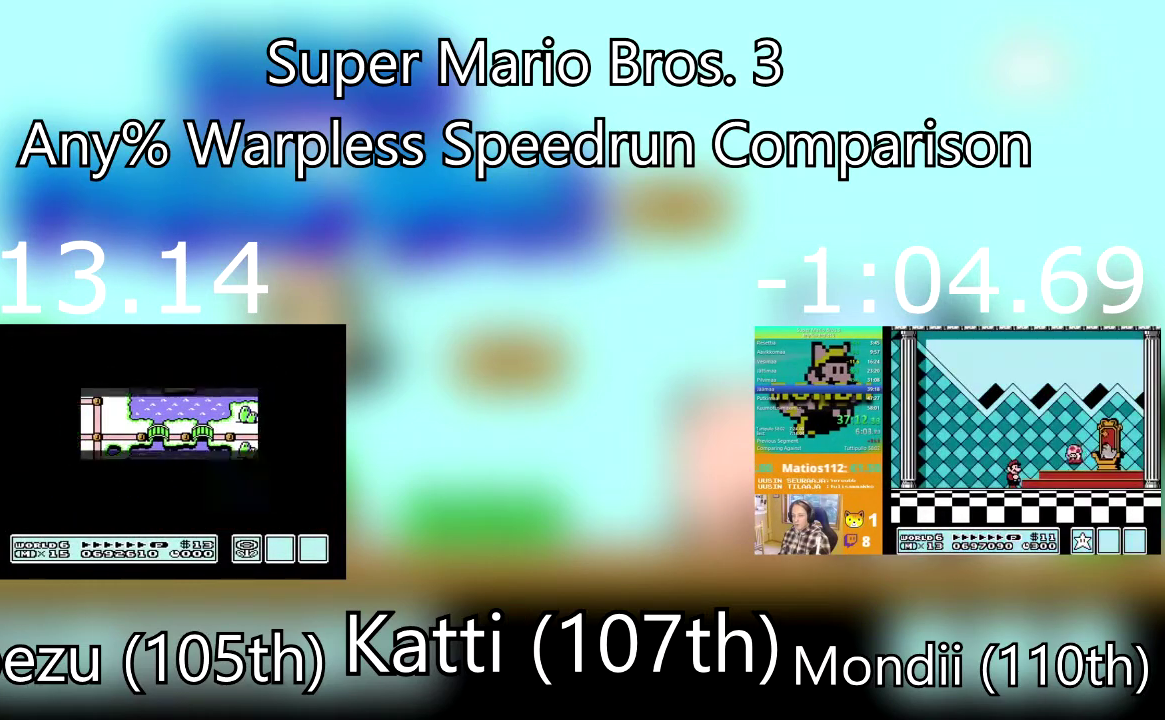
{"buttons": [], "events": [[100, "CROSS", "up"], [200, "CROSS", "down"], [301, "CROSS", "up"], [401, "CROSS", "down"], [501, "CROSS", "up"]]}
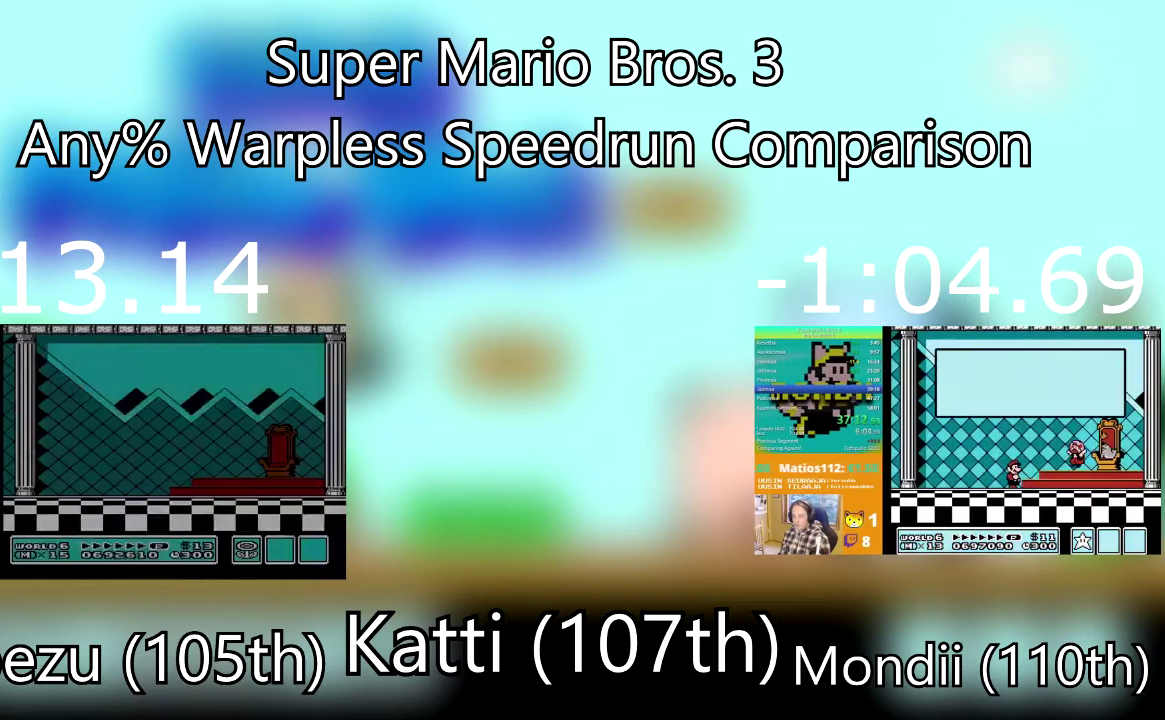
{"buttons": [], "events": [[100, "CROSS", "down"], [233, "CROSS", "up"], [300, "CROSS", "down"], [433, "CROSS", "up"]]}
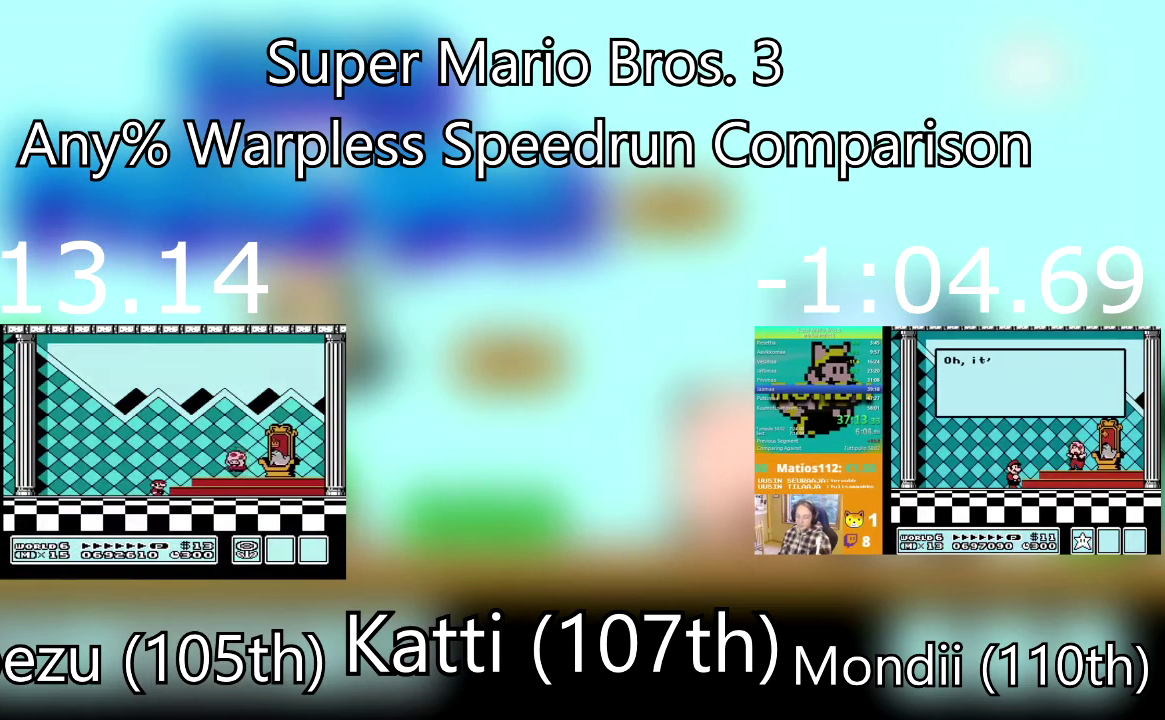
{"buttons": ["CROSS"], "events": [[34, "CROSS", "down"], [134, "CROSS", "up"], [234, "CROSS", "down"], [367, "CROSS", "up"], [467, "CROSS", "down"]]}
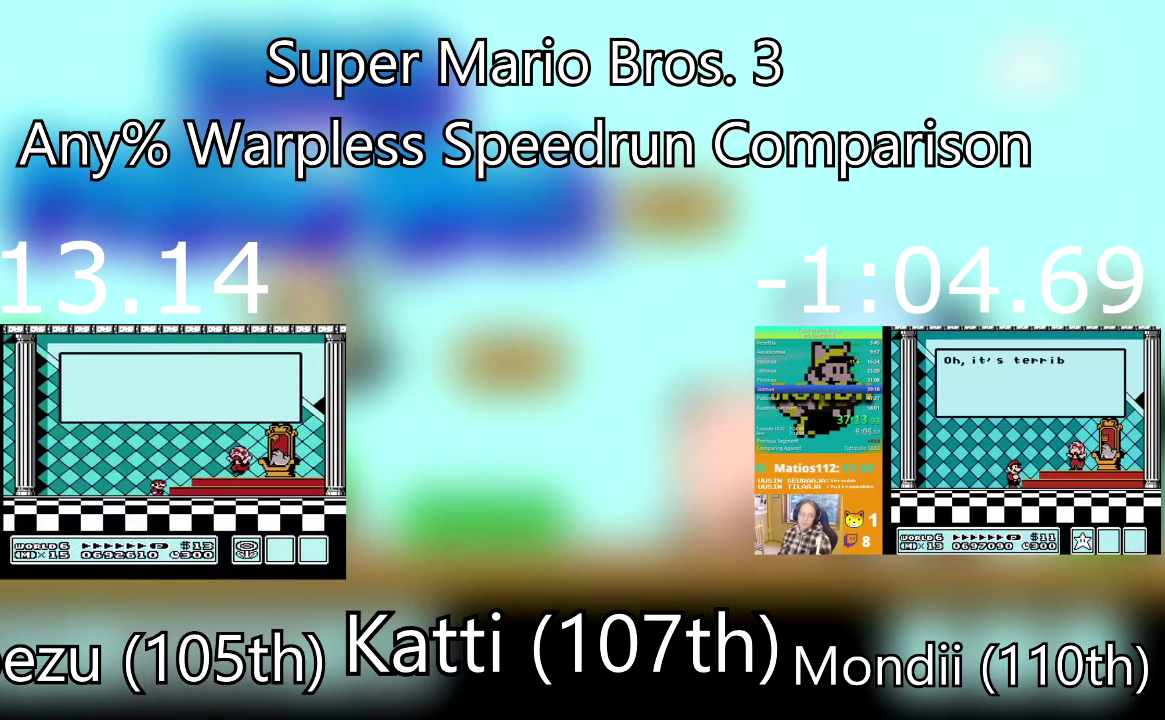
{"buttons": ["CROSS"], "events": [[66, "CROSS", "up"], [200, "CROSS", "down"], [333, "CROSS", "up"], [400, "CROSS", "down"]]}